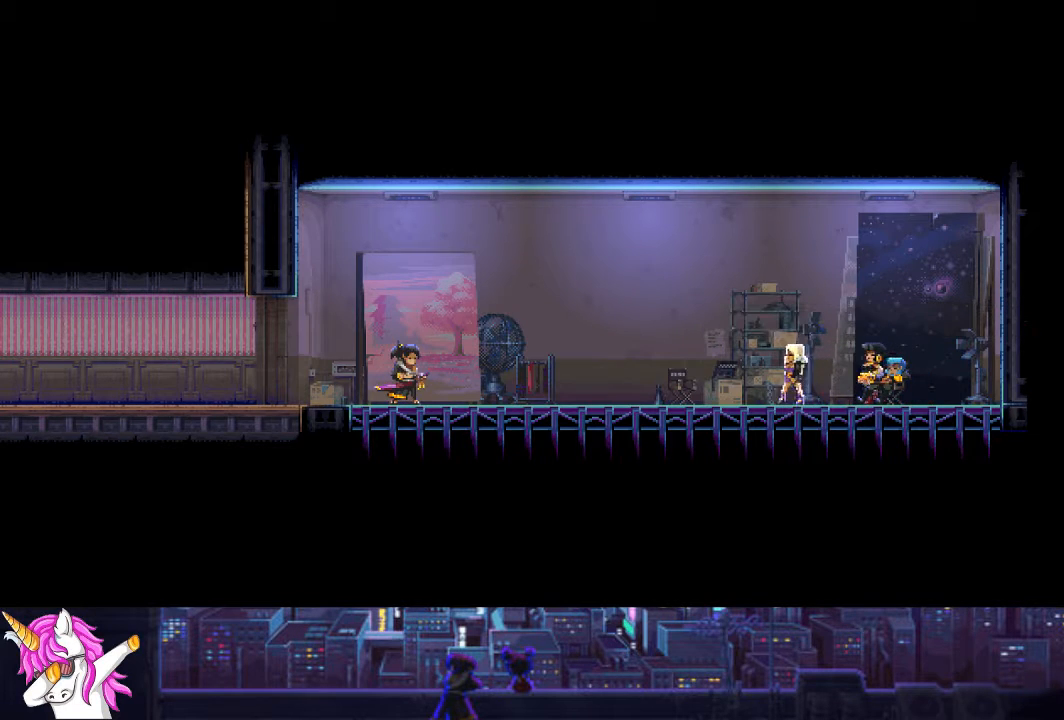
Gameplay with a controller (PlayStation layout); each line is a JSON object with the inputs held at the frame after it. "events" lists button and stick changes between this image and that frame as [ms after this image, input, new state], when the widget could be followed in between.
{"buttons": [], "left_stick": "center", "right_stick": "center", "events": [[338, "DPAD_RIGHT", "up"]]}
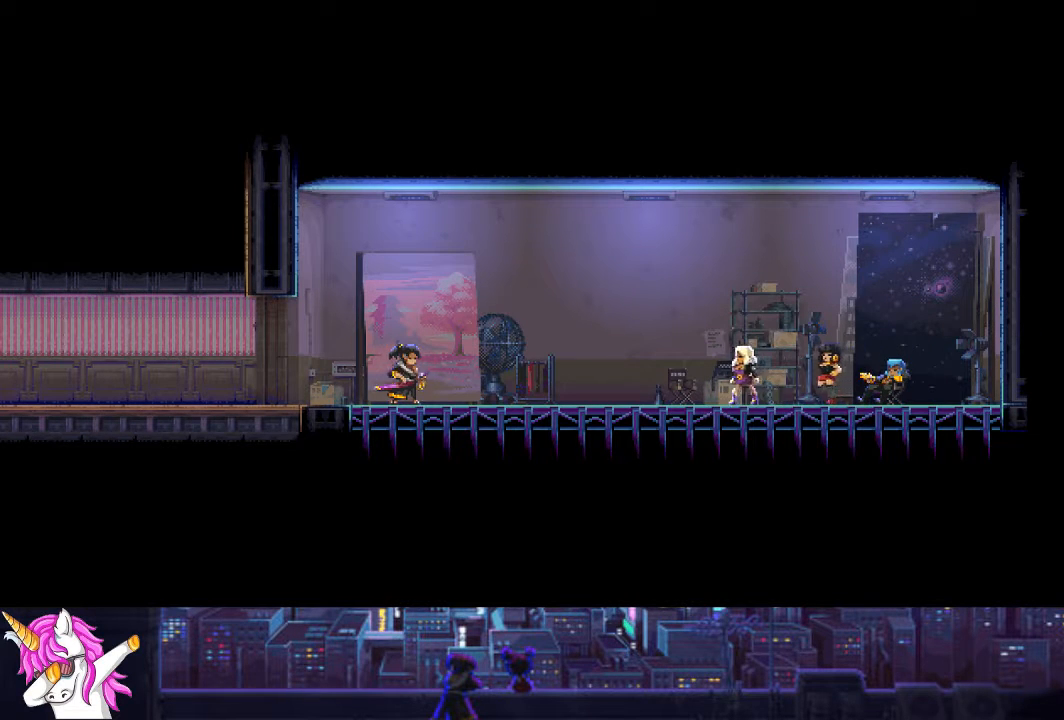
{"buttons": ["DPAD_RIGHT"], "left_stick": "center", "right_stick": "center", "events": [[236, "DPAD_RIGHT", "down"]]}
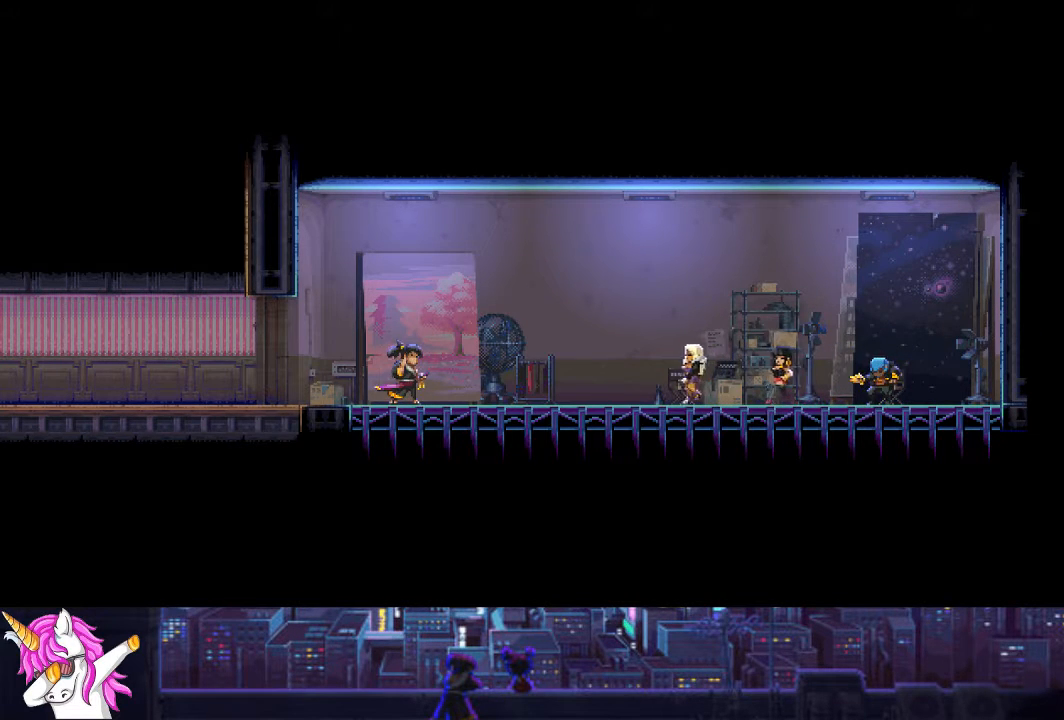
{"buttons": ["DPAD_RIGHT"], "left_stick": "center", "right_stick": "center", "events": [[152, "CROSS", "down"], [253, "CROSS", "up"], [355, "CROSS", "down"], [439, "CROSS", "up"]]}
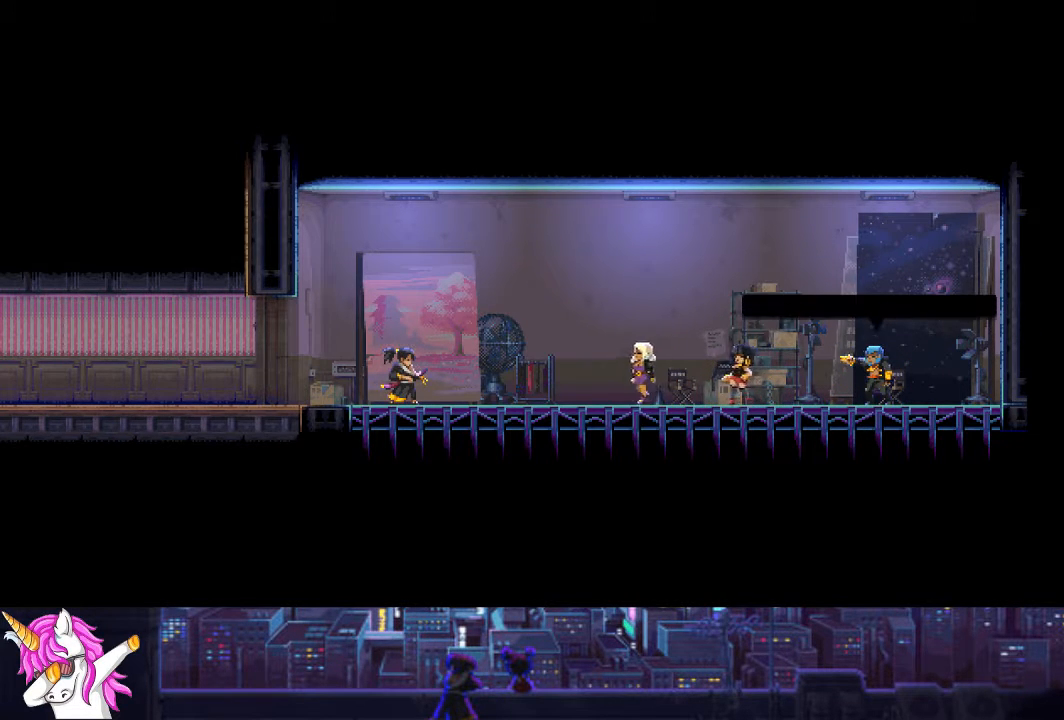
{"buttons": ["CROSS", "DPAD_RIGHT"], "left_stick": "center", "right_stick": "center", "events": [[50, "CROSS", "down"], [135, "CROSS", "up"], [253, "CROSS", "down"], [354, "CROSS", "up"], [456, "CROSS", "down"]]}
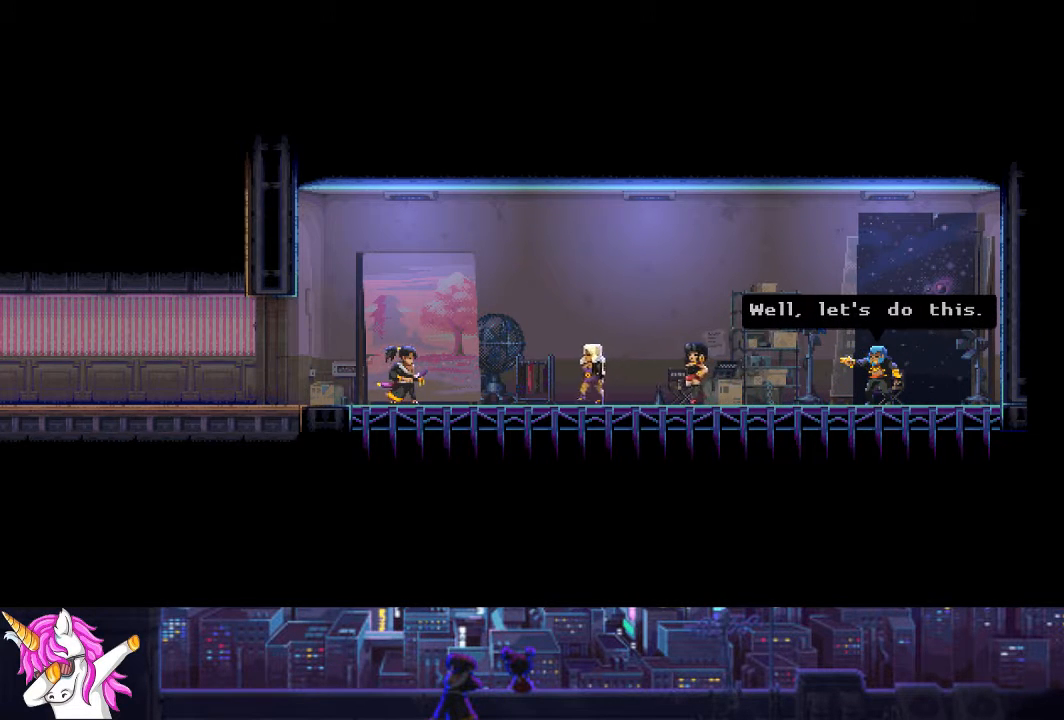
{"buttons": ["CROSS", "DPAD_RIGHT"], "left_stick": "center", "right_stick": "center", "events": [[34, "CROSS", "up"], [135, "CROSS", "down"], [203, "CROSS", "up"], [304, "CROSS", "down"], [406, "CROSS", "up"], [507, "CROSS", "down"]]}
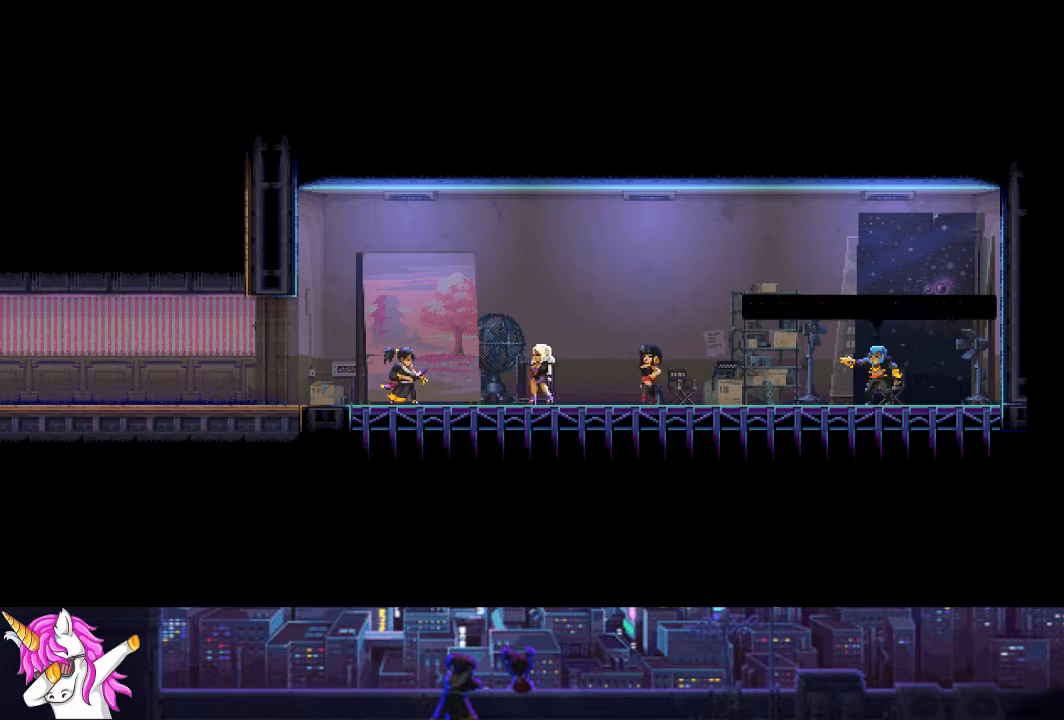
{"buttons": ["DPAD_RIGHT"], "left_stick": "center", "right_stick": "center", "events": [[101, "CROSS", "up"], [186, "CROSS", "down"], [304, "CROSS", "up"]]}
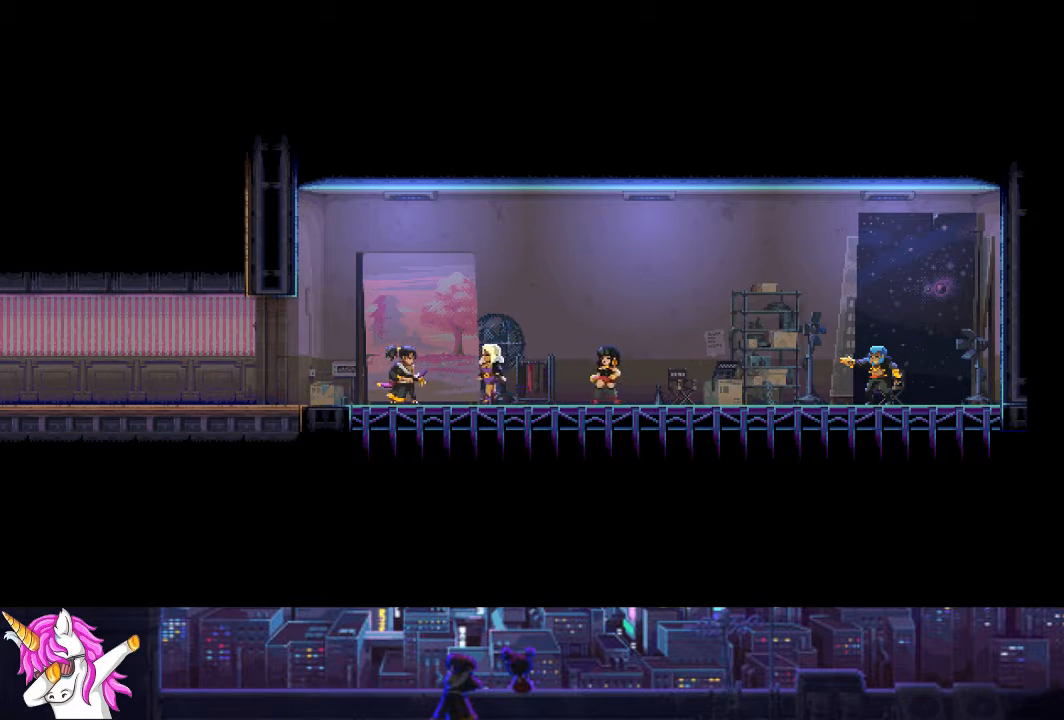
{"buttons": ["DPAD_RIGHT"], "left_stick": "center", "right_stick": "center", "events": [[68, "L1", "down"], [473, "L1", "up"]]}
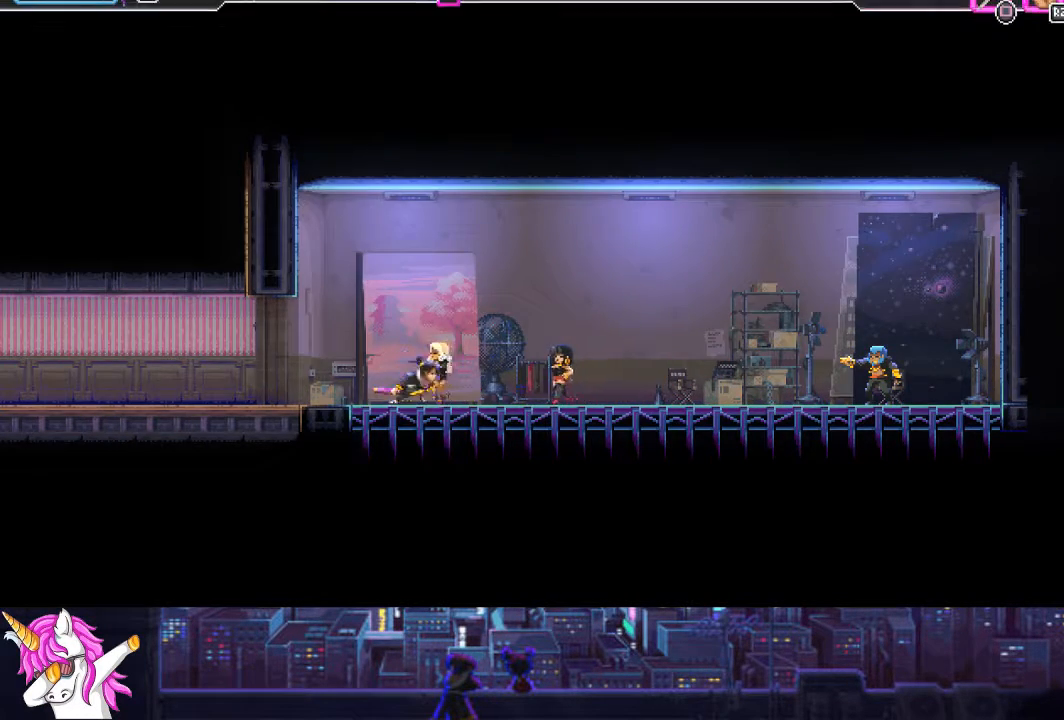
{"buttons": ["L1", "DPAD_RIGHT"], "left_stick": "center", "right_stick": "center", "events": [[219, "L1", "down"]]}
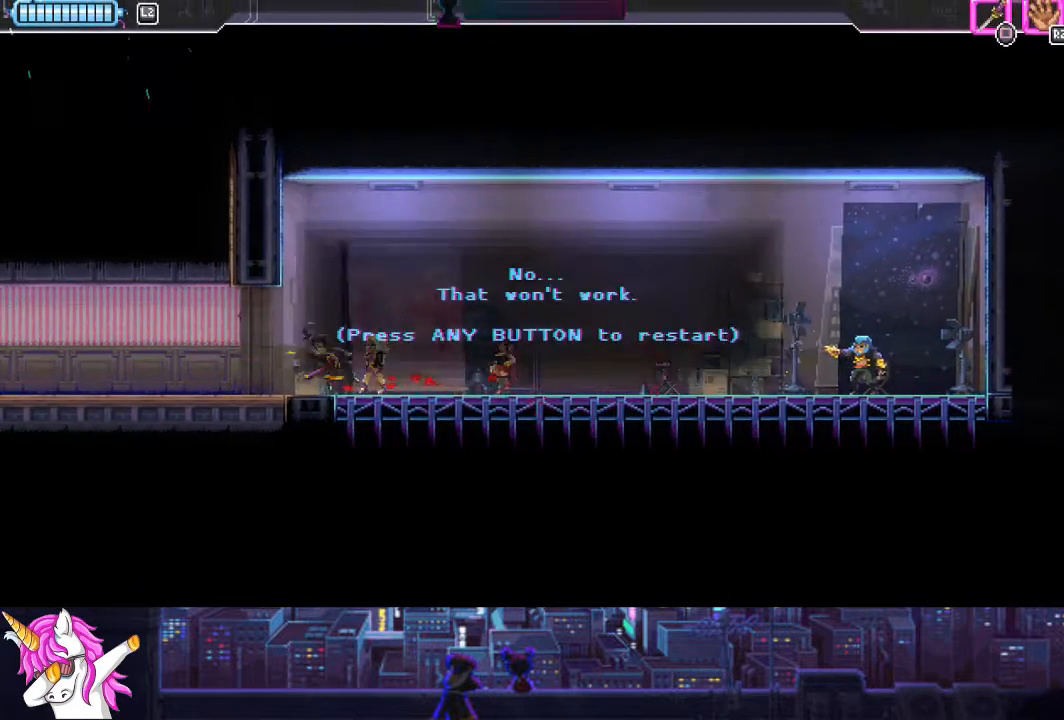
{"buttons": ["L1", "DPAD_RIGHT"], "left_stick": "center", "right_stick": "center", "events": [[135, "L1", "up"], [152, "CROSS", "down"], [270, "CROSS", "up"], [506, "L1", "down"]]}
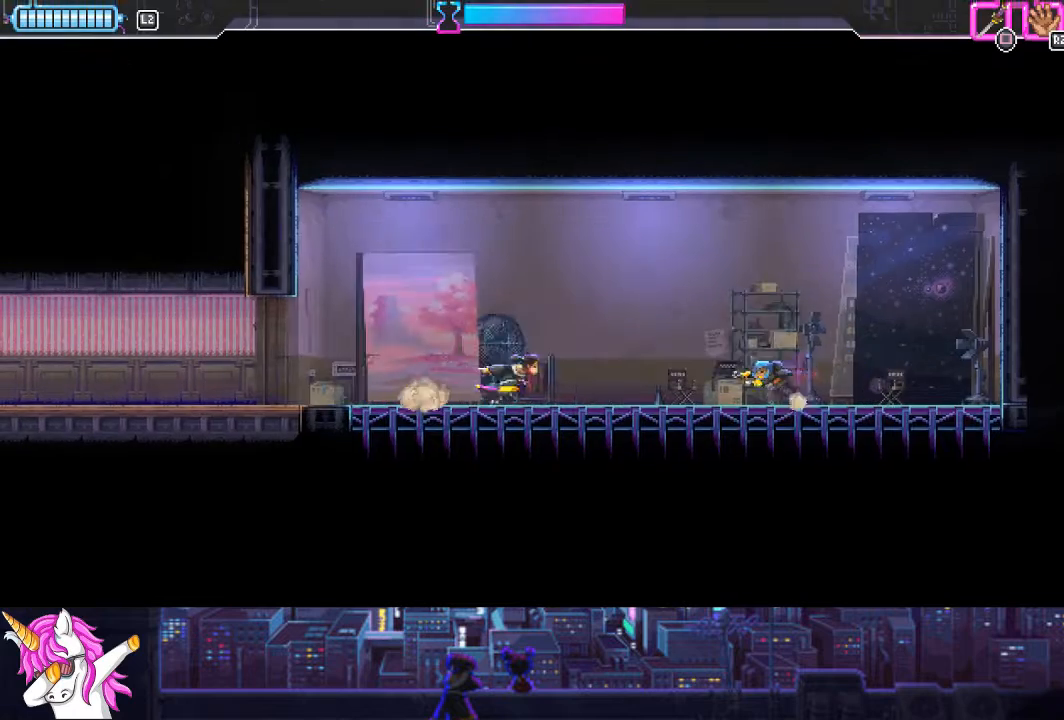
{"buttons": ["L1", "DPAD_RIGHT"], "left_stick": "center", "right_stick": "center", "events": []}
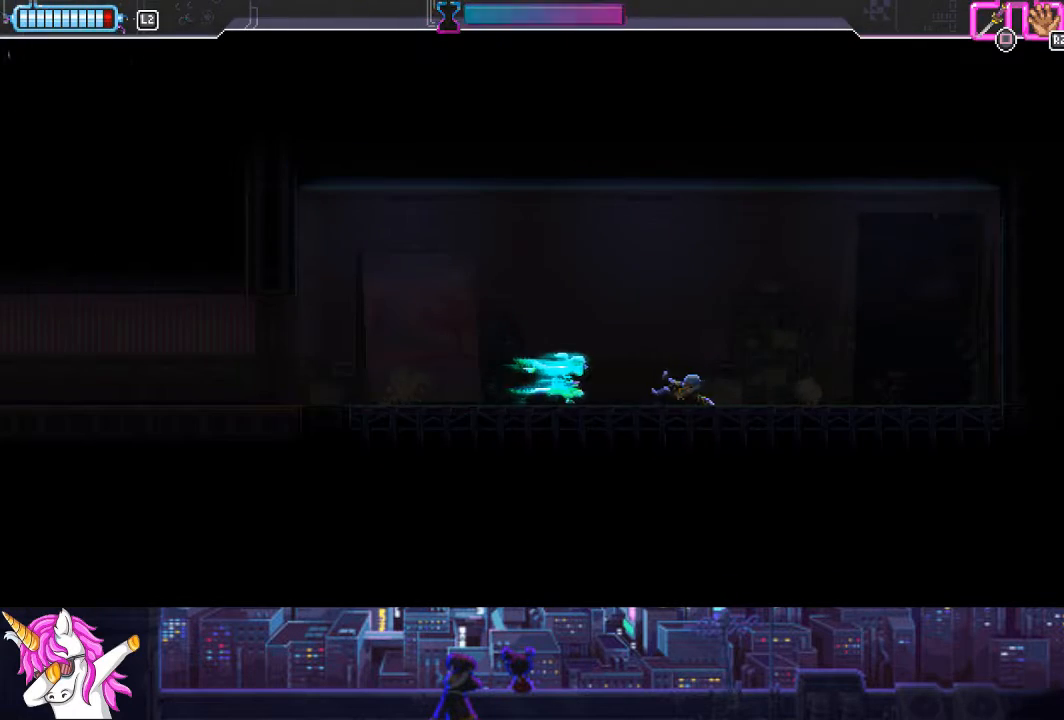
{"buttons": ["DPAD_LEFT"], "left_stick": "center", "right_stick": "center", "events": [[17, "L1", "up"], [84, "CIRCLE", "down"], [169, "CIRCLE", "up"], [337, "DPAD_RIGHT", "up"], [405, "DPAD_LEFT", "down"]]}
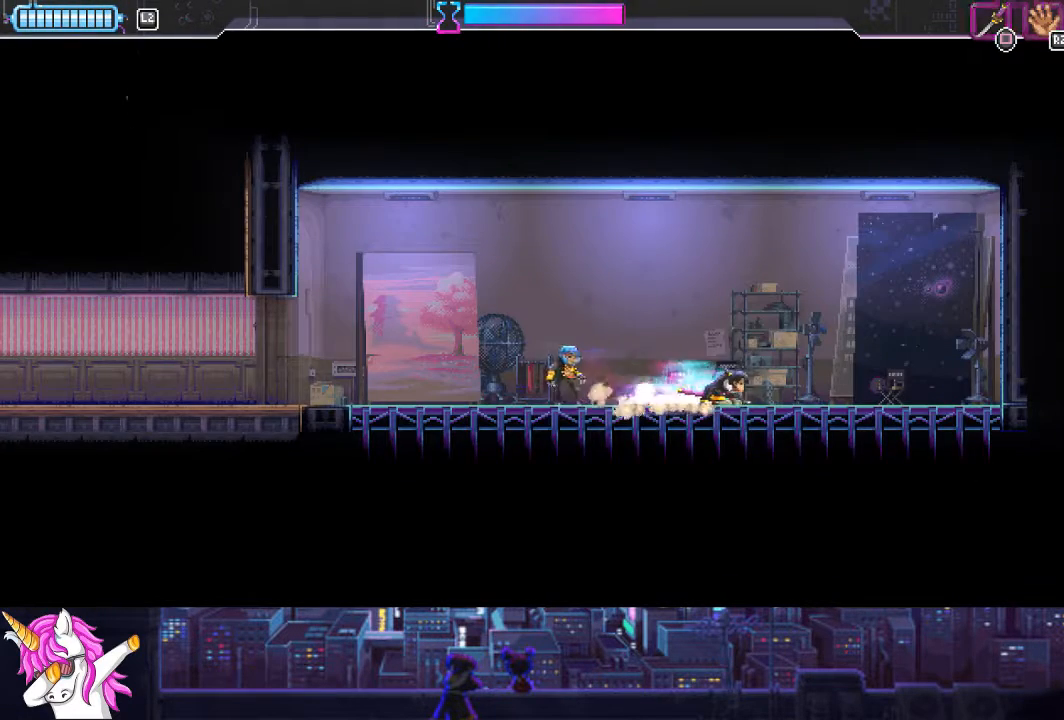
{"buttons": [], "left_stick": "center", "right_stick": "center", "events": [[271, "CIRCLE", "down"], [389, "CIRCLE", "up"], [473, "DPAD_LEFT", "up"]]}
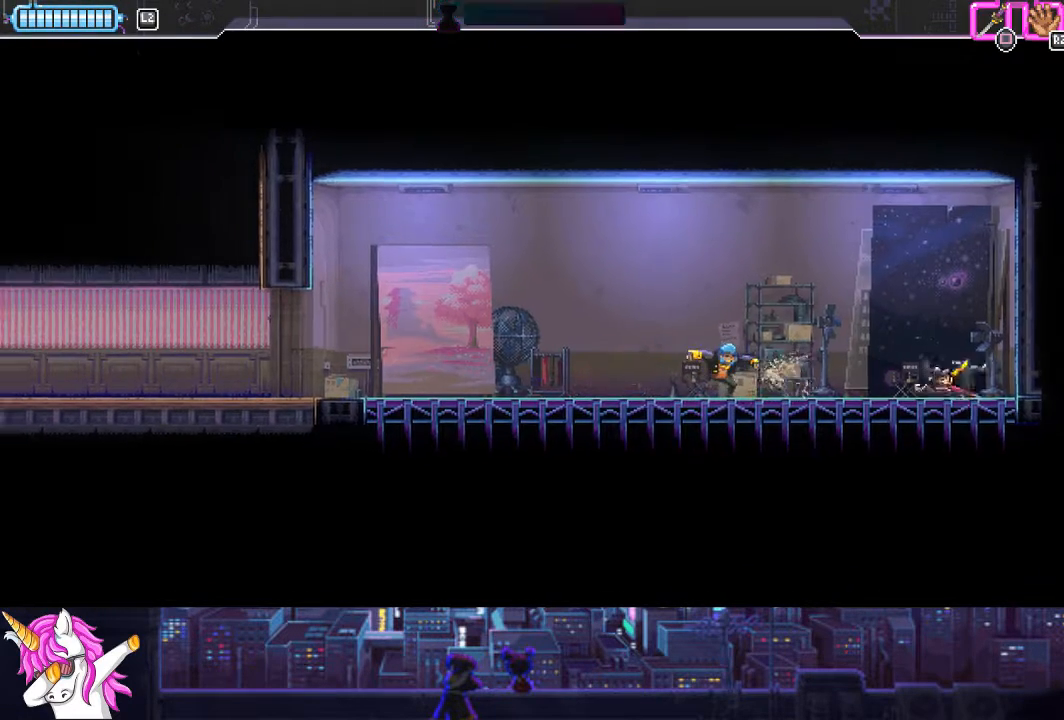
{"buttons": ["DPAD_LEFT"], "left_stick": "center", "right_stick": "center", "events": [[17, "DPAD_RIGHT", "down"], [118, "DPAD_RIGHT", "up"], [169, "DPAD_LEFT", "down"], [203, "CIRCLE", "down"], [287, "CIRCLE", "up"], [405, "CIRCLE", "down"], [506, "CIRCLE", "up"]]}
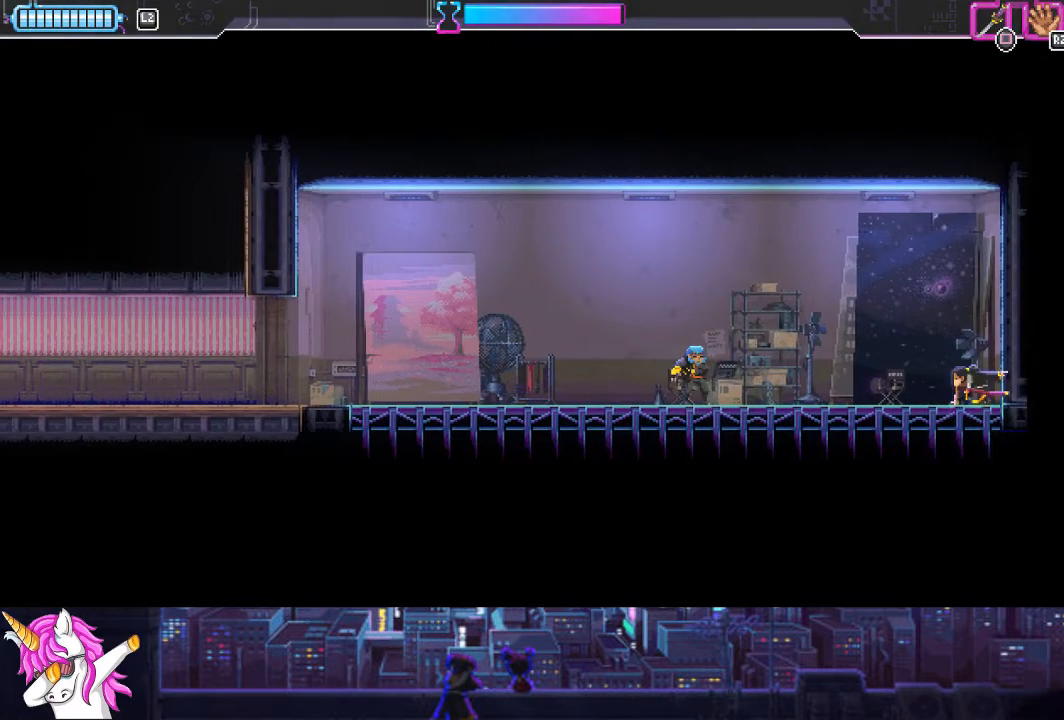
{"buttons": ["DPAD_LEFT"], "left_stick": "center", "right_stick": "center", "events": [[254, "CIRCLE", "down"], [423, "CIRCLE", "up"]]}
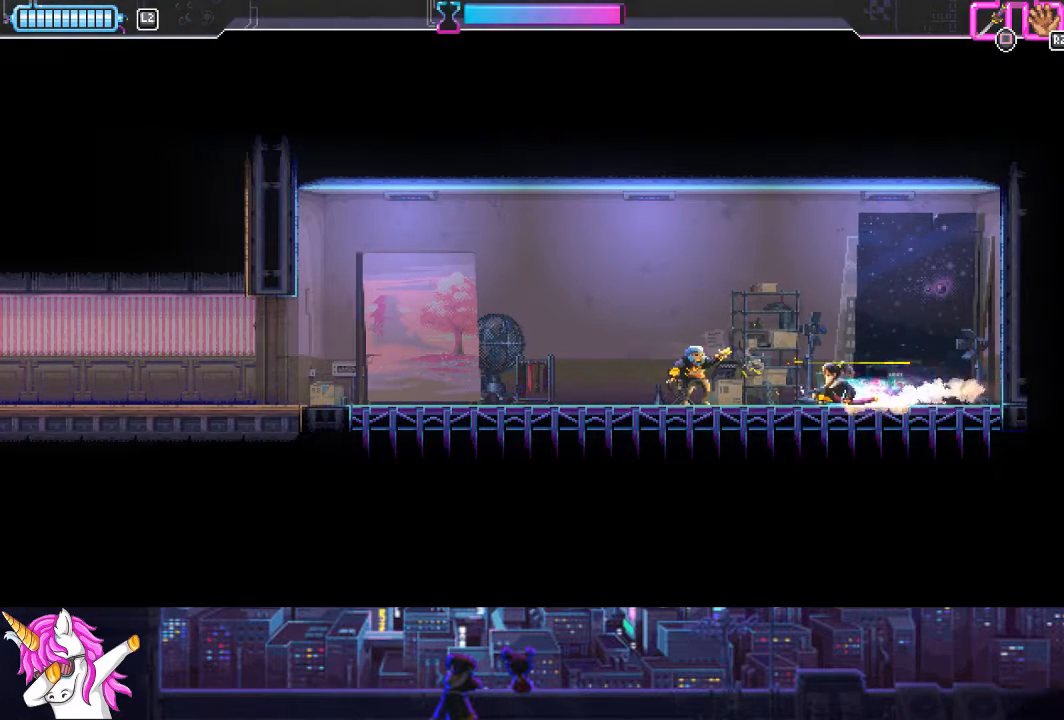
{"buttons": ["DPAD_LEFT"], "left_stick": "center", "right_stick": "center", "events": [[169, "SQUARE", "down"], [270, "SQUARE", "up"]]}
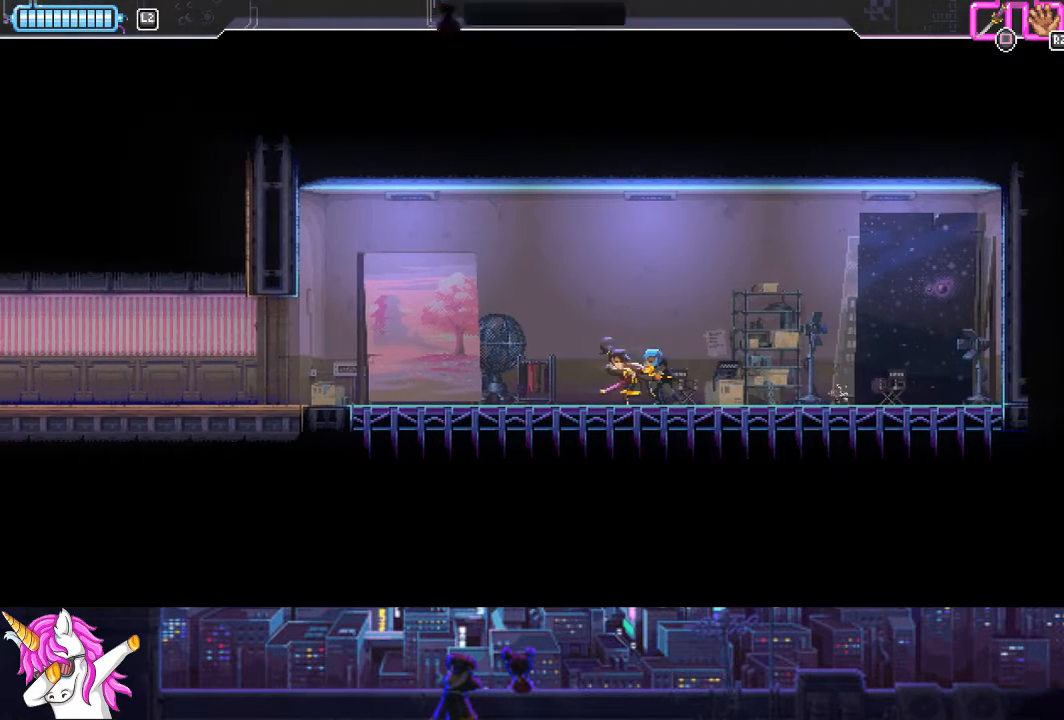
{"buttons": ["DPAD_RIGHT"], "left_stick": "center", "right_stick": "center", "events": [[135, "CIRCLE", "down"], [253, "CIRCLE", "up"], [388, "DPAD_LEFT", "up"], [472, "DPAD_RIGHT", "down"]]}
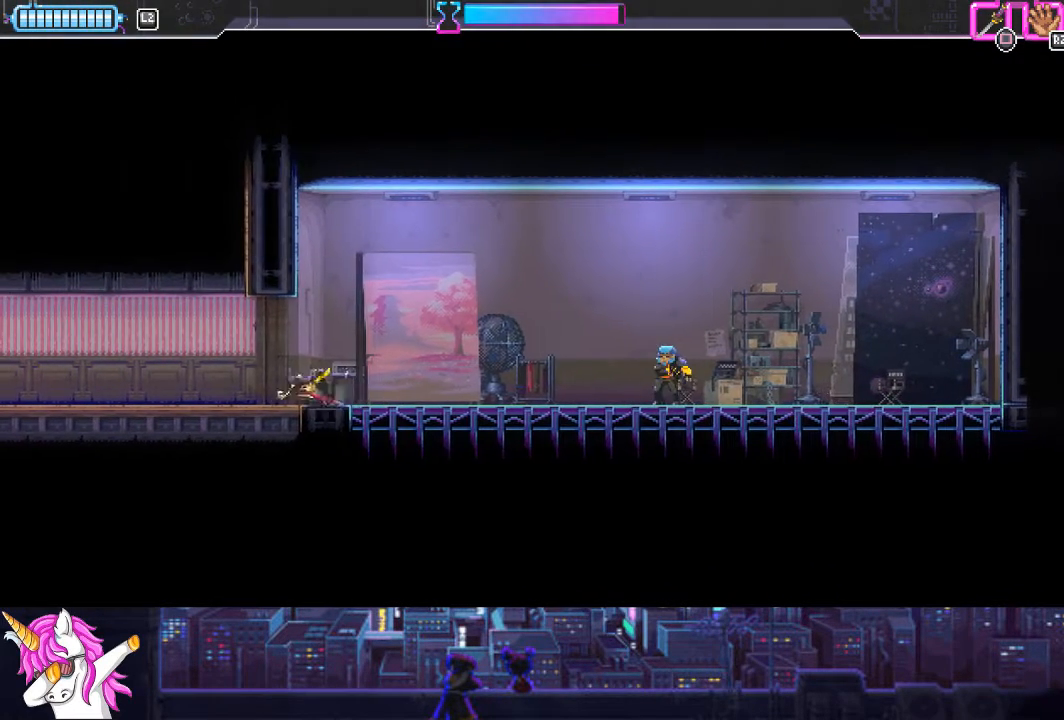
{"buttons": ["DPAD_RIGHT"], "left_stick": "center", "right_stick": "center", "events": [[68, "CROSS", "down"], [169, "CROSS", "up"]]}
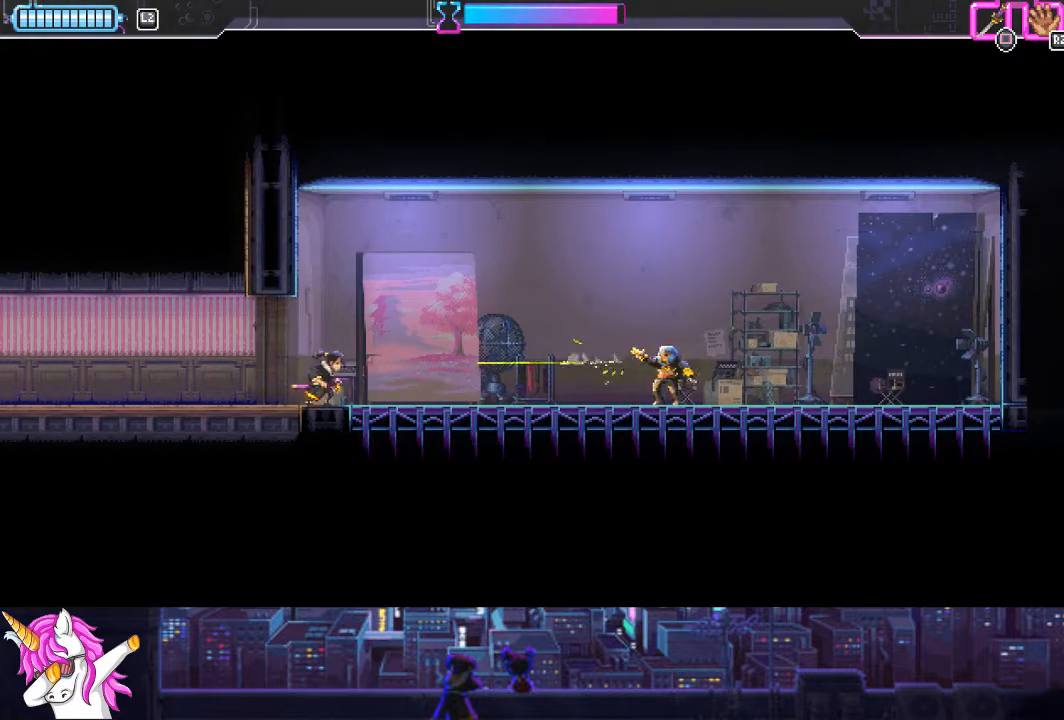
{"buttons": ["DPAD_RIGHT"], "left_stick": "center", "right_stick": "center", "events": [[84, "CIRCLE", "down"], [169, "CIRCLE", "up"]]}
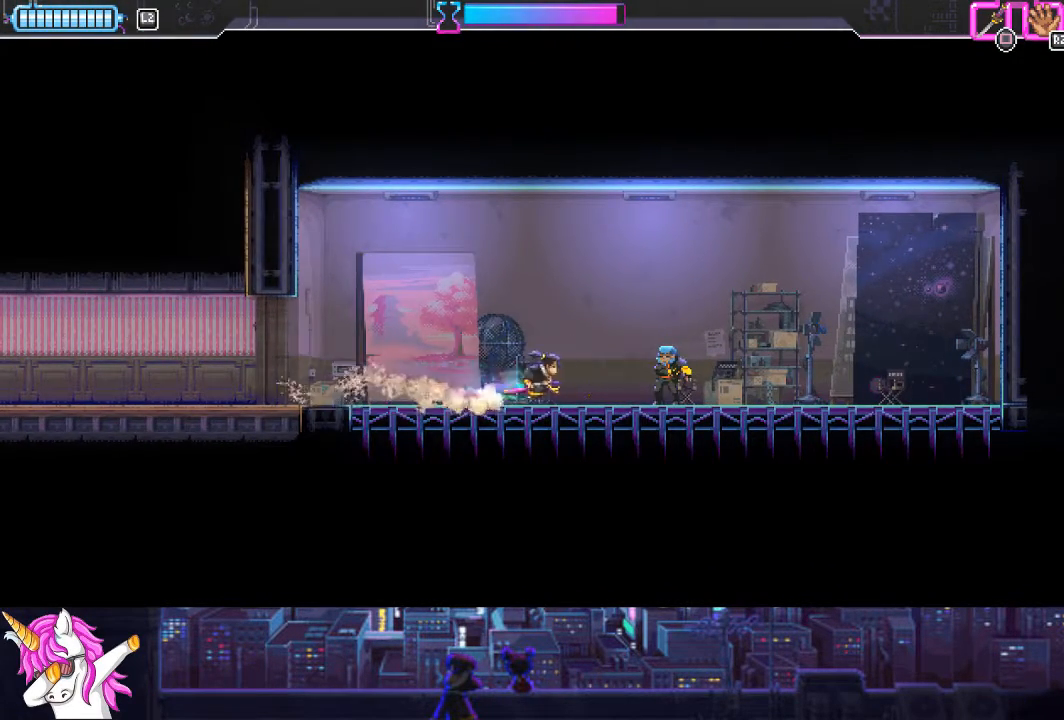
{"buttons": ["DPAD_RIGHT"], "left_stick": "center", "right_stick": "center", "events": [[17, "L1", "down"], [456, "L1", "up"]]}
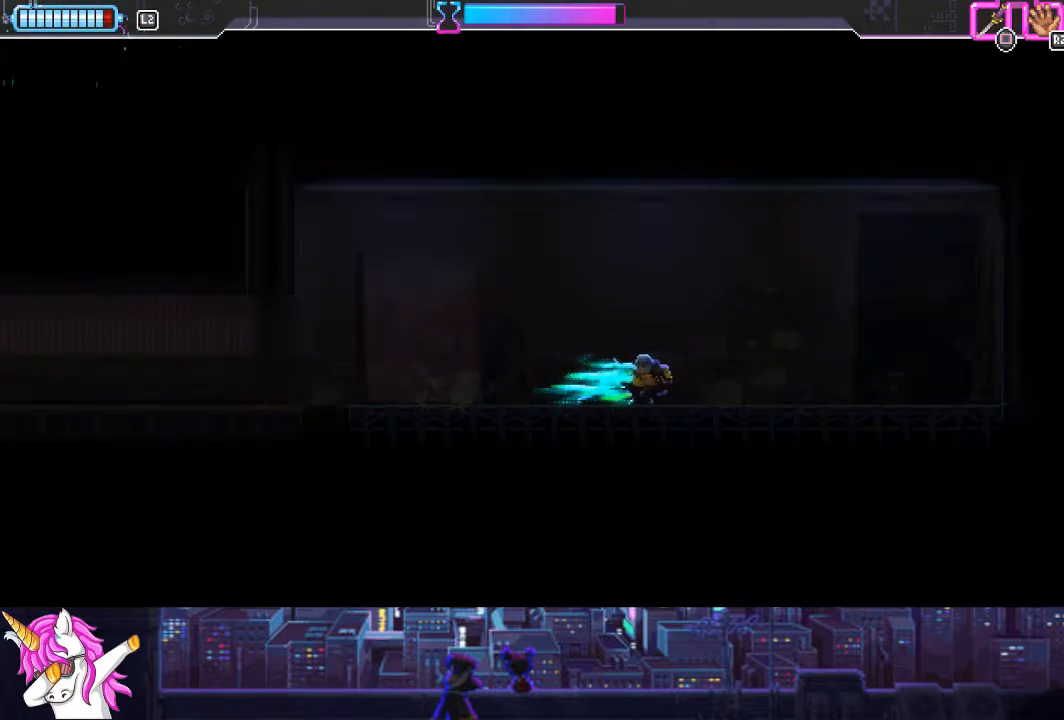
{"buttons": ["DPAD_LEFT"], "left_stick": "center", "right_stick": "center", "events": [[34, "CIRCLE", "down"], [101, "CIRCLE", "up"], [203, "DPAD_RIGHT", "up"], [253, "DPAD_LEFT", "down"]]}
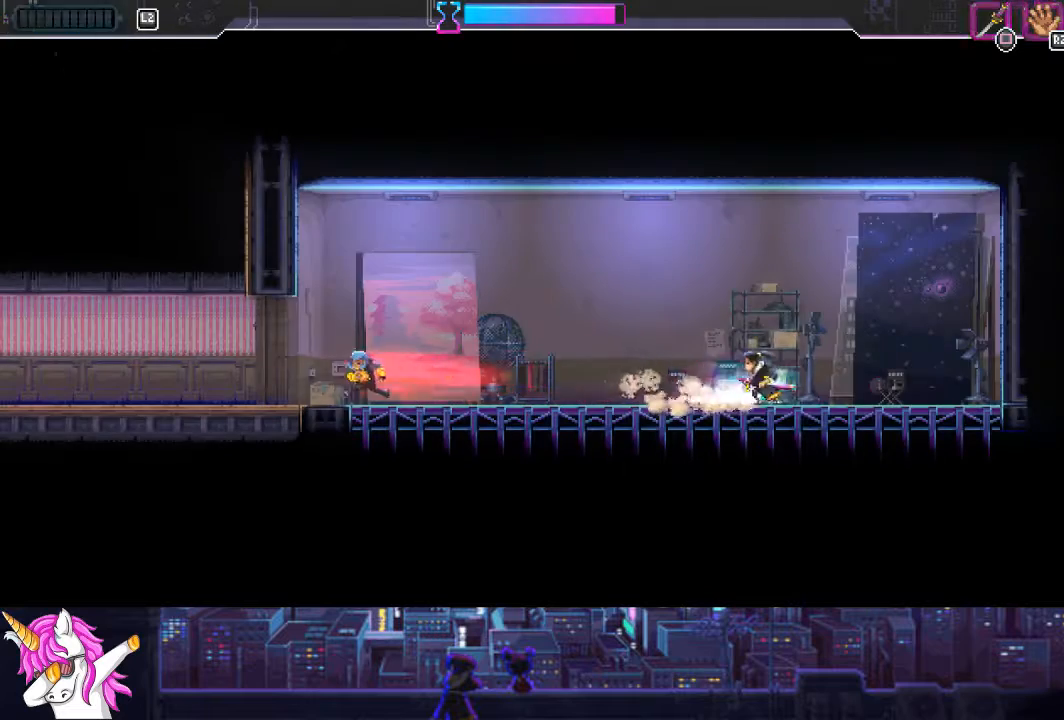
{"buttons": ["DPAD_LEFT"], "left_stick": "center", "right_stick": "center", "events": []}
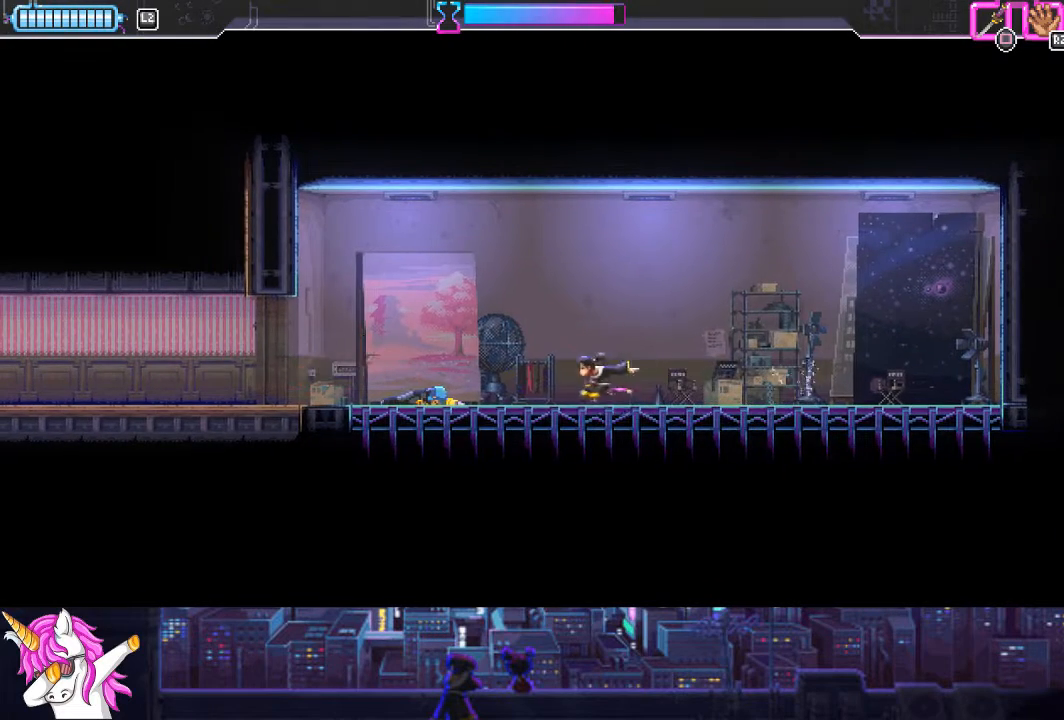
{"buttons": ["DPAD_LEFT"], "left_stick": "center", "right_stick": "center", "events": [[321, "CIRCLE", "down"], [456, "CIRCLE", "up"]]}
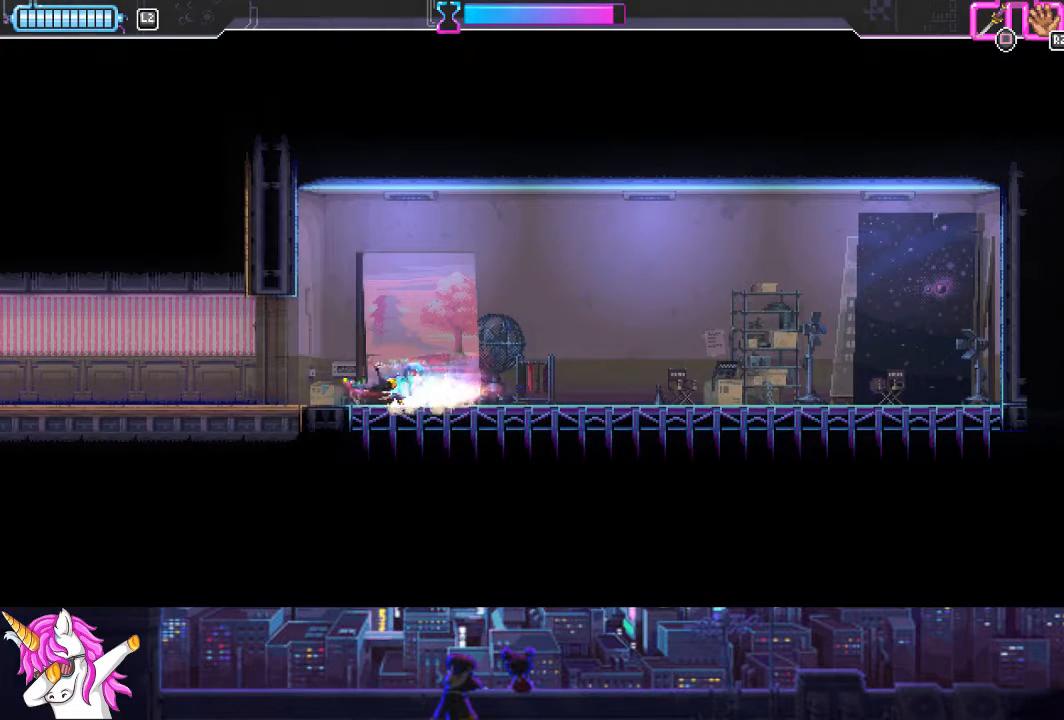
{"buttons": ["DPAD_RIGHT"], "left_stick": "center", "right_stick": "center", "events": [[67, "DPAD_LEFT", "up"], [152, "DPAD_RIGHT", "down"], [253, "SQUARE", "down"], [371, "SQUARE", "up"]]}
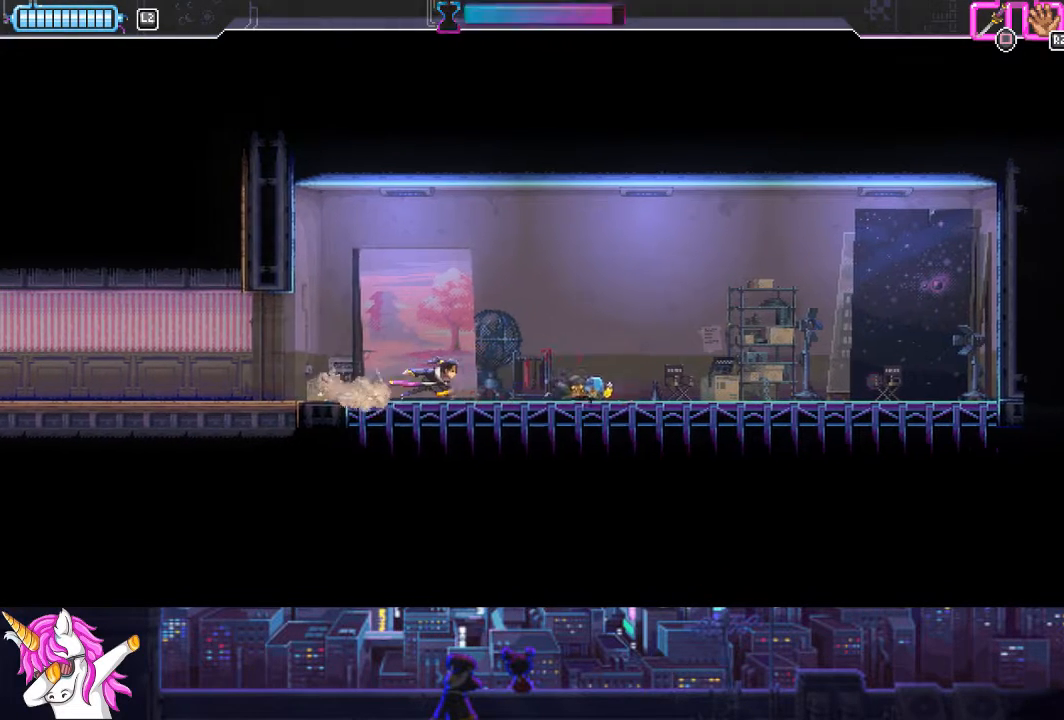
{"buttons": ["DPAD_RIGHT"], "left_stick": "center", "right_stick": "center", "events": [[304, "CIRCLE", "down"], [338, "CIRCLE", "up"]]}
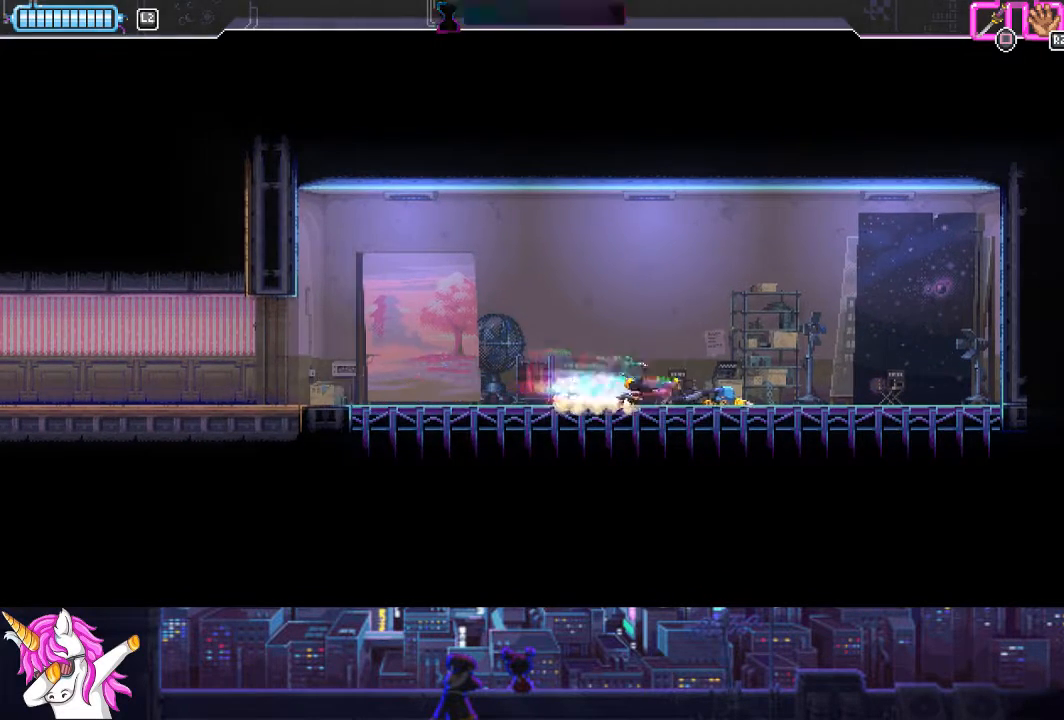
{"buttons": ["DPAD_RIGHT"], "left_stick": "center", "right_stick": "center", "events": [[270, "CIRCLE", "down"], [338, "CIRCLE", "up"]]}
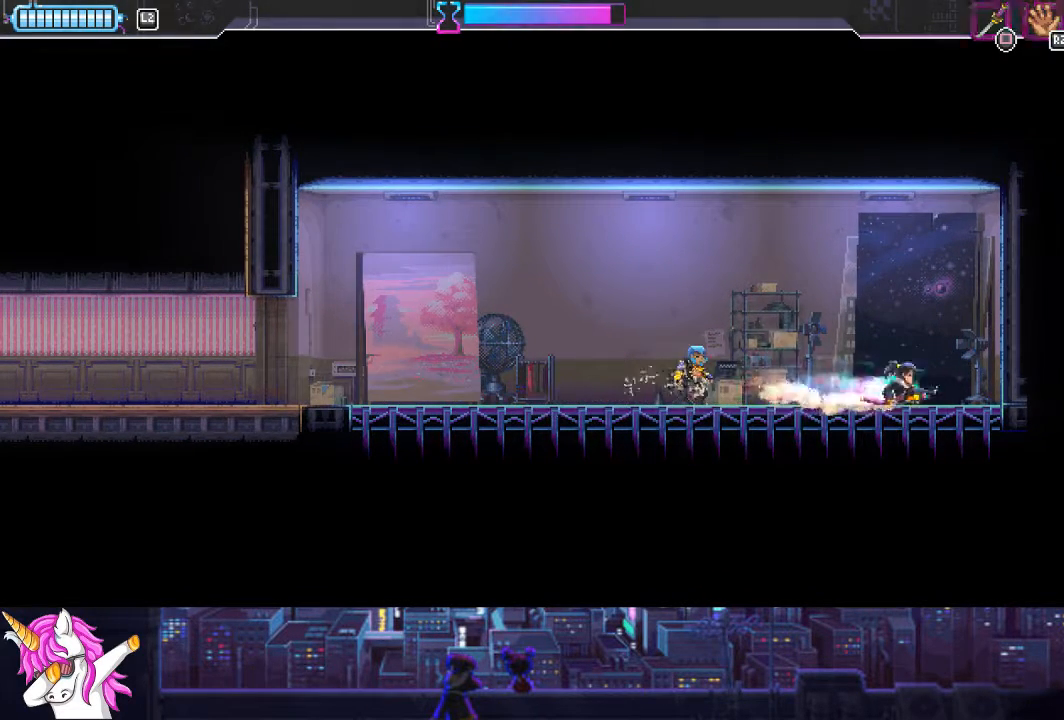
{"buttons": ["CIRCLE", "DPAD_LEFT"], "left_stick": "center", "right_stick": "center", "events": [[17, "DPAD_RIGHT", "up"], [186, "DPAD_LEFT", "down"], [372, "CIRCLE", "down"]]}
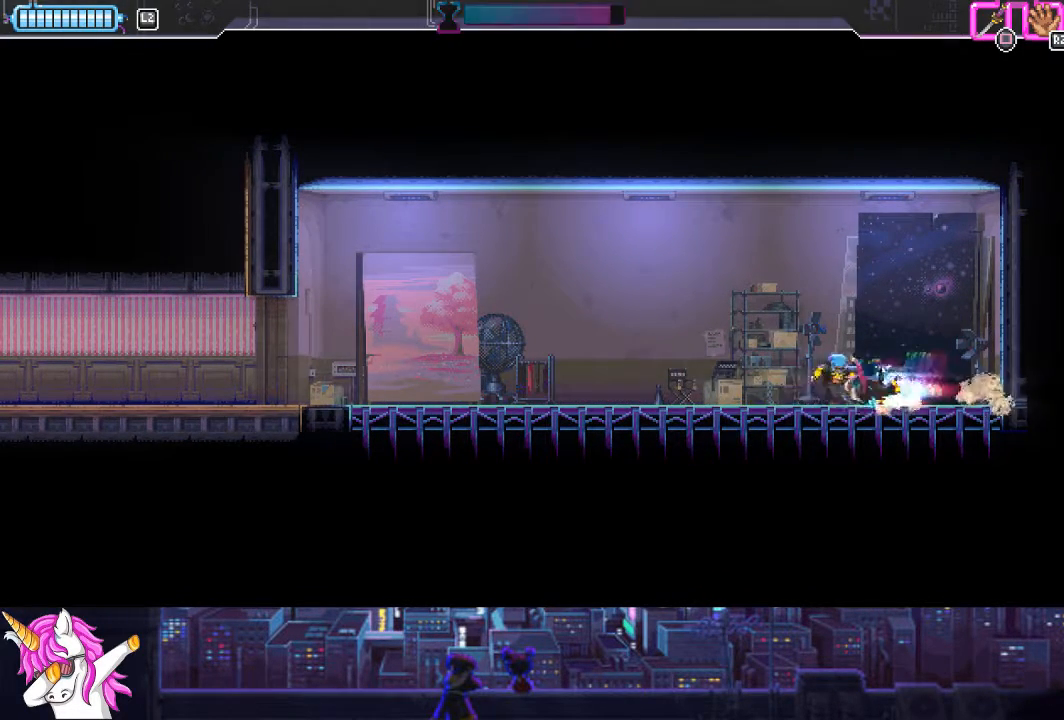
{"buttons": ["DPAD_LEFT"], "left_stick": "center", "right_stick": "center", "events": [[51, "CIRCLE", "up"], [220, "DPAD_LEFT", "up"], [220, "DPAD_UP", "down"], [236, "DPAD_UP", "up"], [338, "DPAD_LEFT", "down"]]}
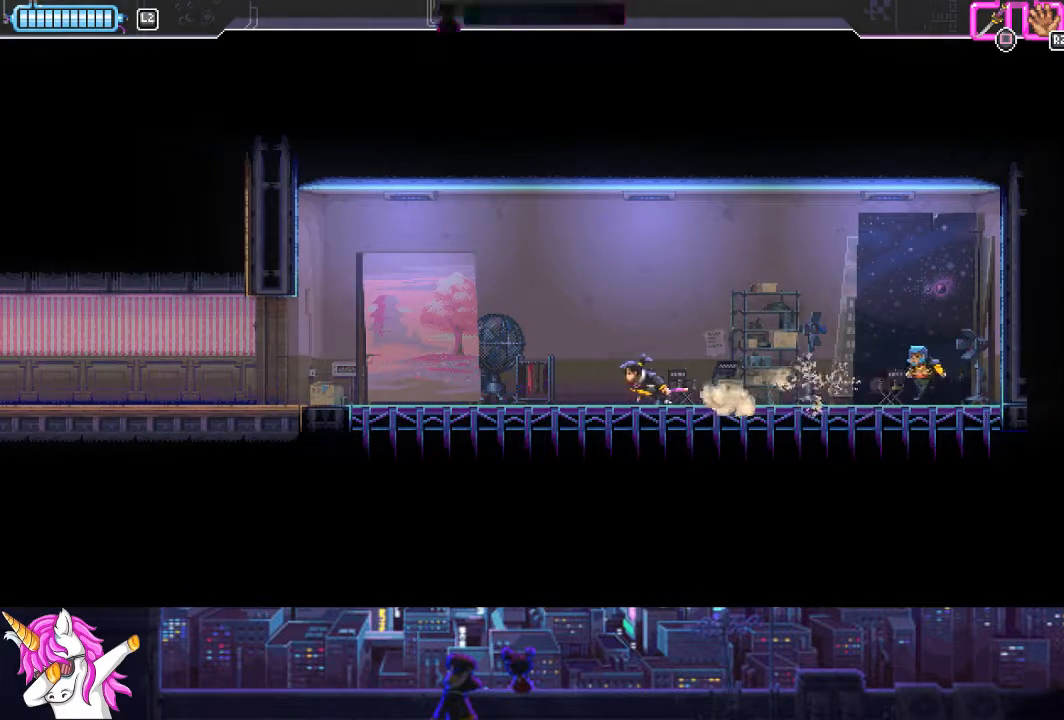
{"buttons": ["CIRCLE", "DPAD_RIGHT"], "left_stick": "center", "right_stick": "center", "events": [[84, "DPAD_LEFT", "up"], [185, "DPAD_RIGHT", "down"], [439, "CIRCLE", "down"]]}
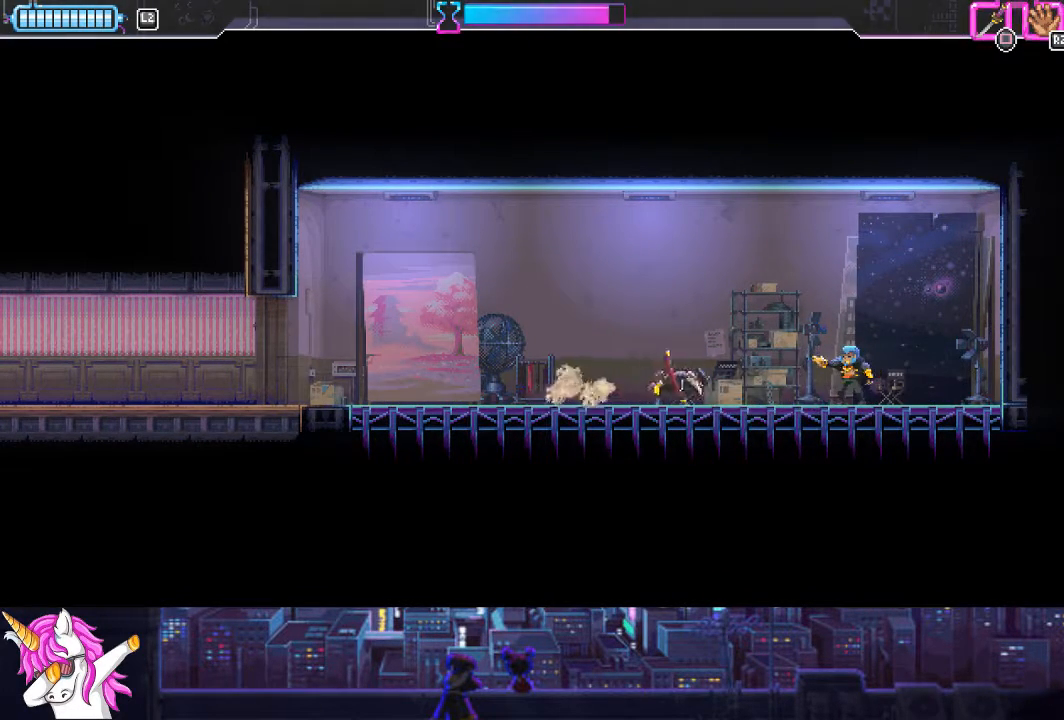
{"buttons": [], "left_stick": "center", "right_stick": "center", "events": [[118, "CIRCLE", "up"], [422, "DPAD_RIGHT", "up"]]}
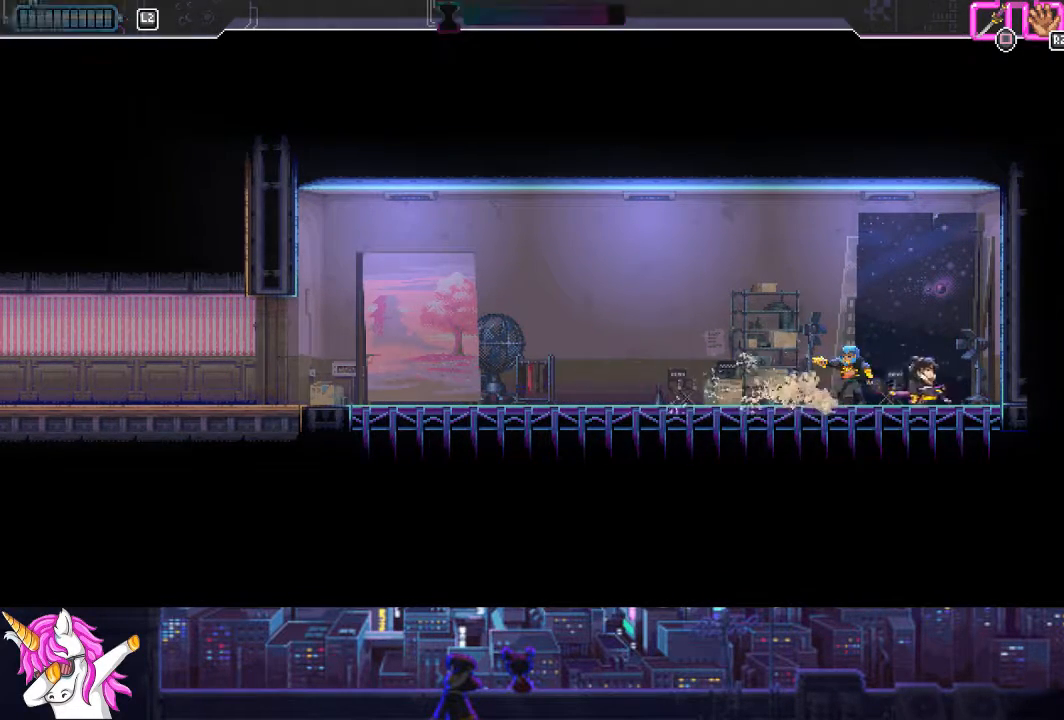
{"buttons": ["DPAD_LEFT"], "left_stick": "center", "right_stick": "center", "events": [[34, "DPAD_LEFT", "down"], [118, "SQUARE", "down"], [219, "SQUARE", "up"]]}